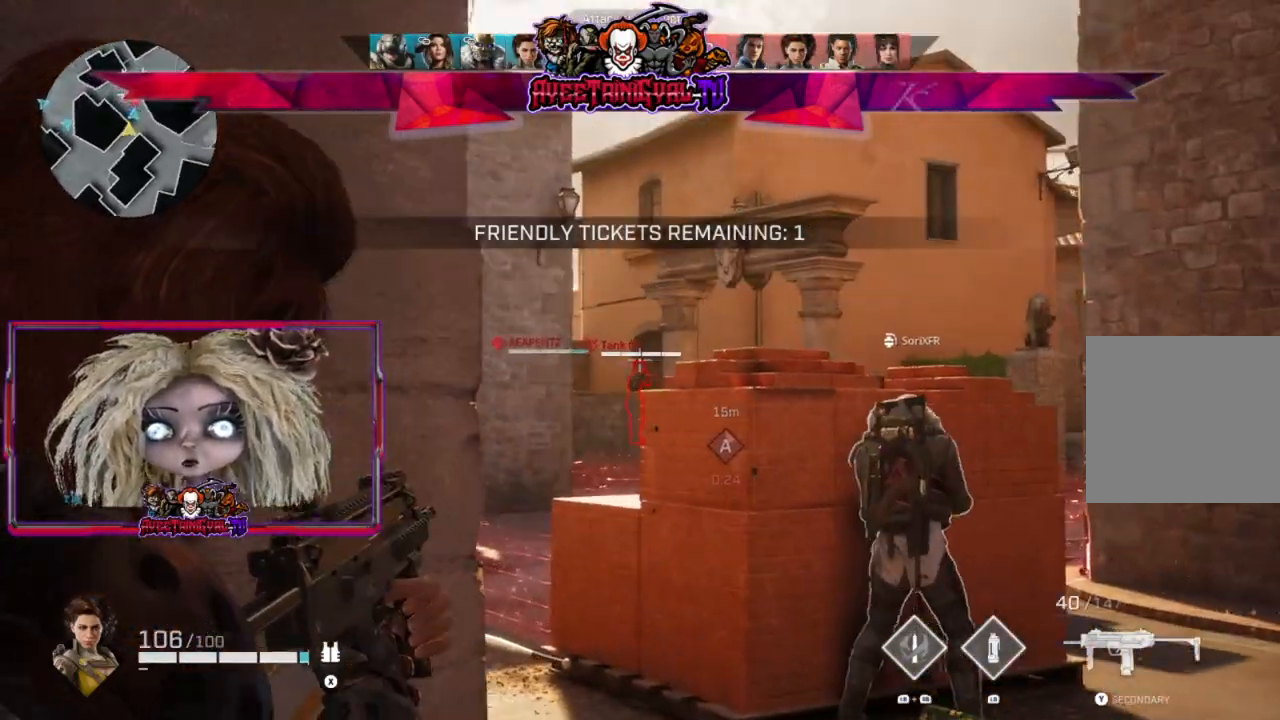
Gameplay with a controller (Xbox layout); each line is a JSON object with the inputs held at the frame after it. "events" lists button and stick changes between this image and that frame as [ms after this image, input, new state], when the widget could be followed in between.
{"buttons": ["L2", "R2"], "left_stick": "center", "right_stick": "down-left", "events": [[67, "R2", "down"], [133, "right_stick", "down"], [300, "right_stick", "down-left"]]}
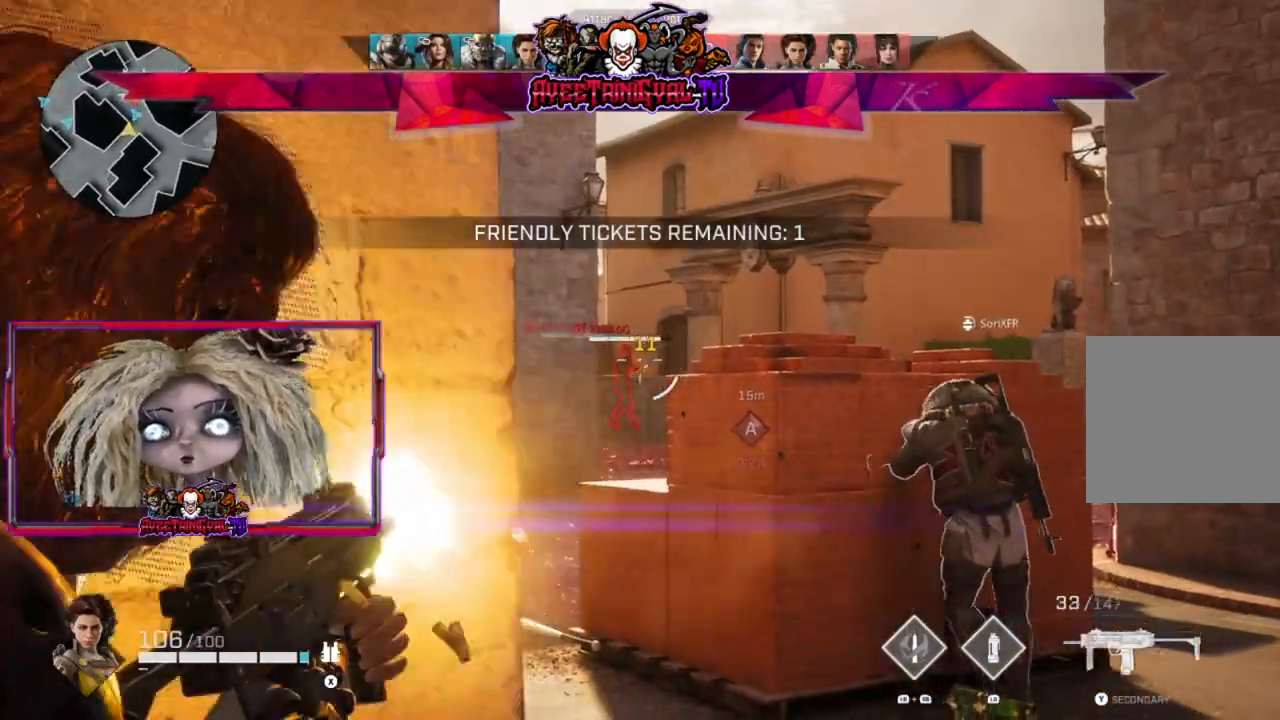
{"buttons": ["L2", "R2"], "left_stick": "center", "right_stick": "center", "events": [[33, "right_stick", "center"], [100, "left_stick", "right"], [167, "right_stick", "down-left"], [400, "right_stick", "center"], [500, "left_stick", "center"]]}
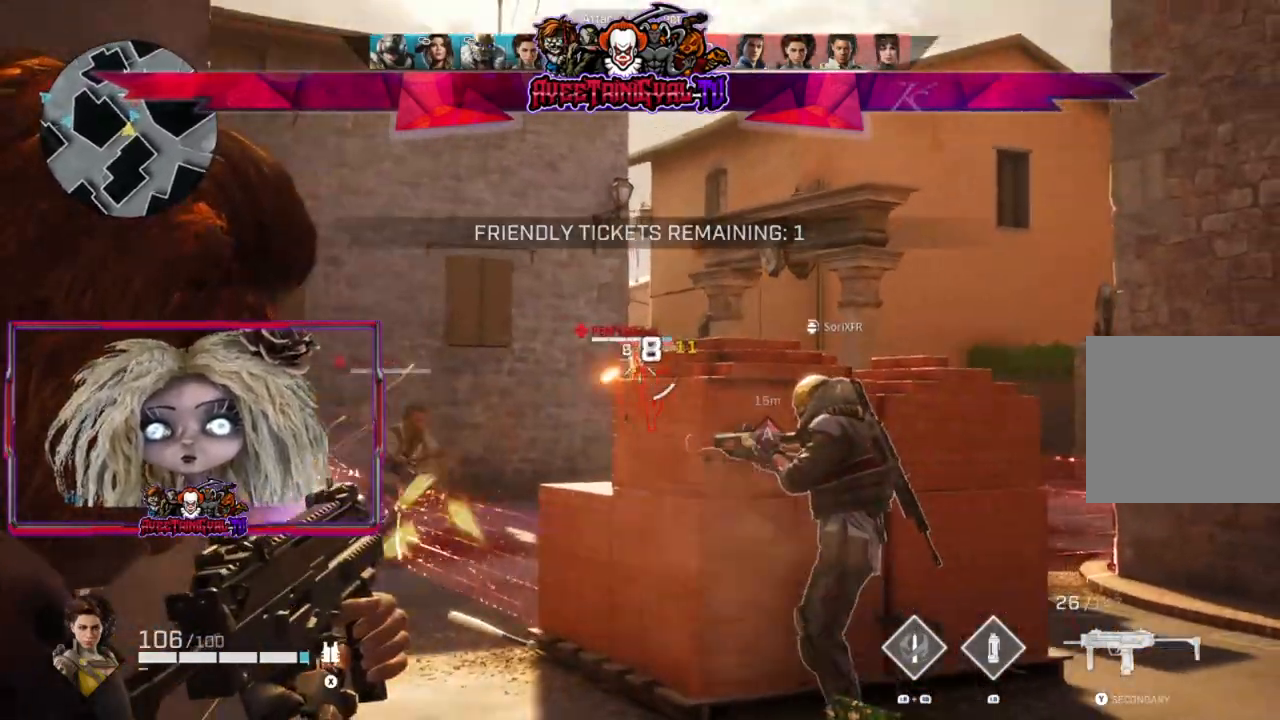
{"buttons": ["L2", "R2"], "left_stick": "left", "right_stick": "down", "events": [[67, "left_stick", "left"], [300, "right_stick", "down"]]}
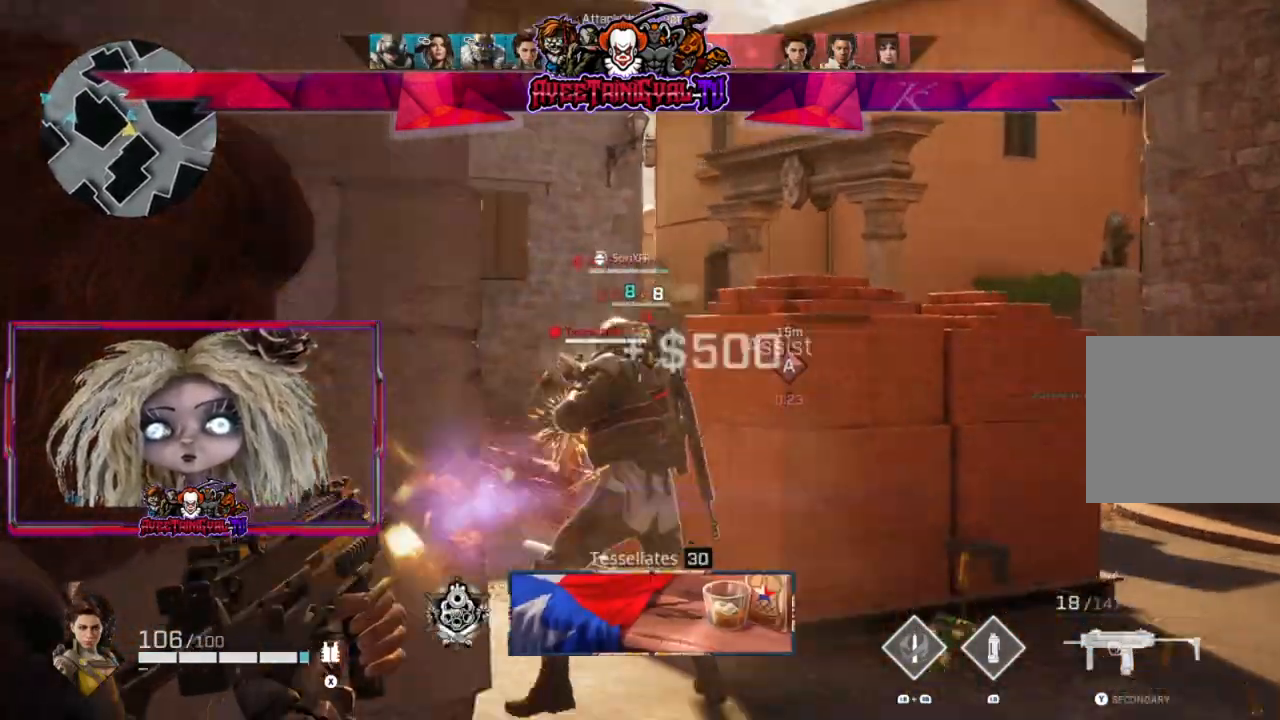
{"buttons": [], "left_stick": "down-left", "right_stick": "center", "events": [[67, "left_stick", "center"], [133, "left_stick", "right"], [233, "right_stick", "up-right"], [267, "left_stick", "left"], [333, "right_stick", "center"], [367, "R2", "up"], [433, "left_stick", "down-left"], [467, "L2", "up"]]}
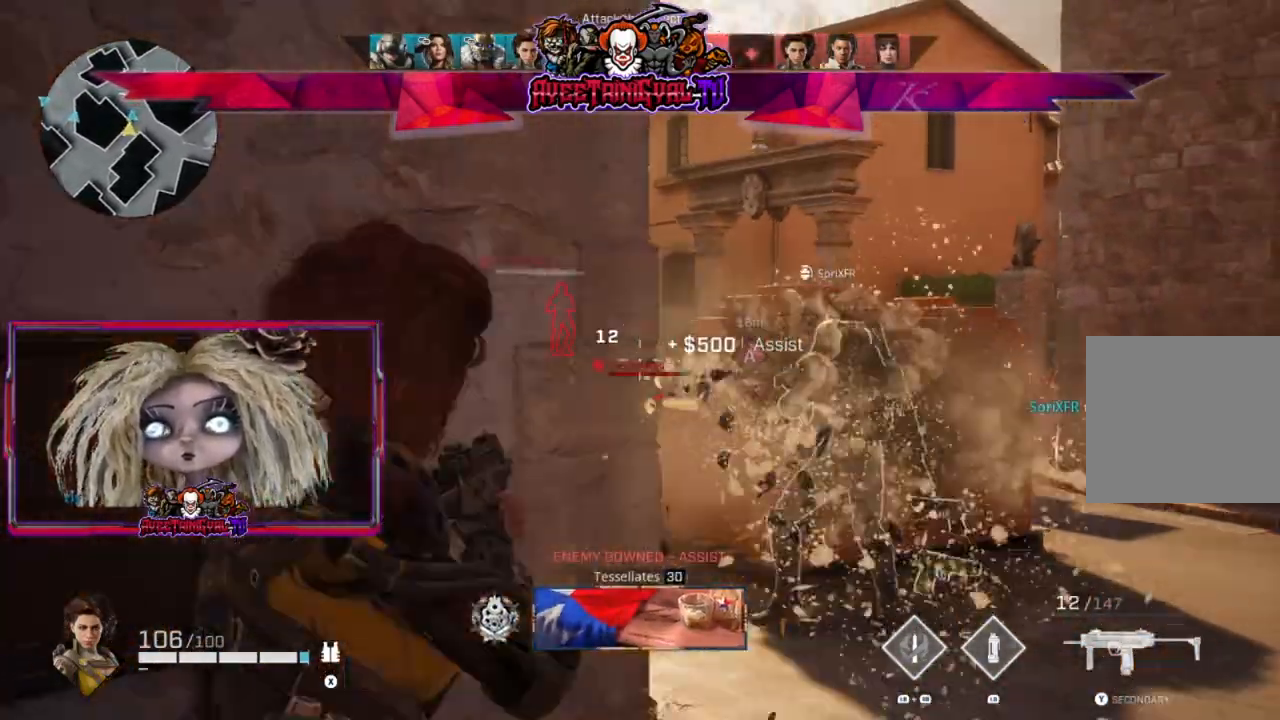
{"buttons": [], "left_stick": "down-left", "right_stick": "right", "events": [[67, "X", "down"], [167, "X", "up"], [467, "right_stick", "right"]]}
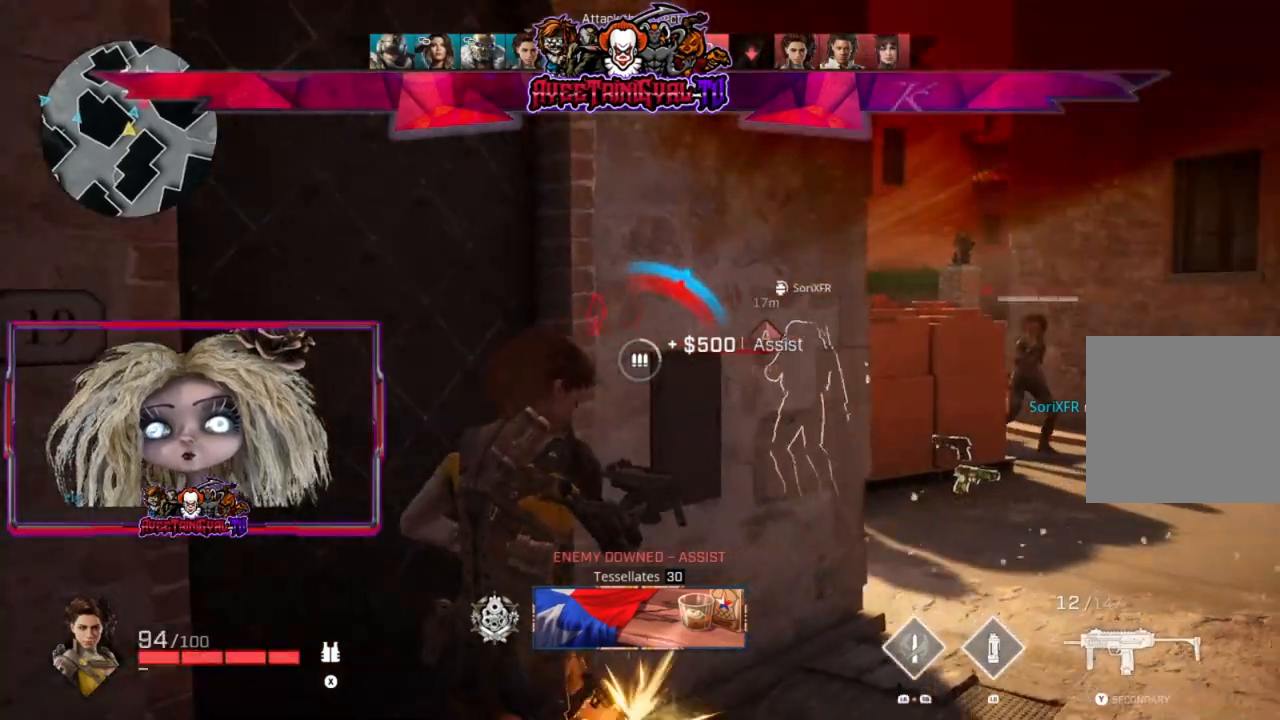
{"buttons": [], "left_stick": "up-right", "right_stick": "right", "events": [[67, "left_stick", "center"], [133, "right_stick", "center"], [300, "left_stick", "left"], [367, "right_stick", "right"], [467, "left_stick", "up-right"]]}
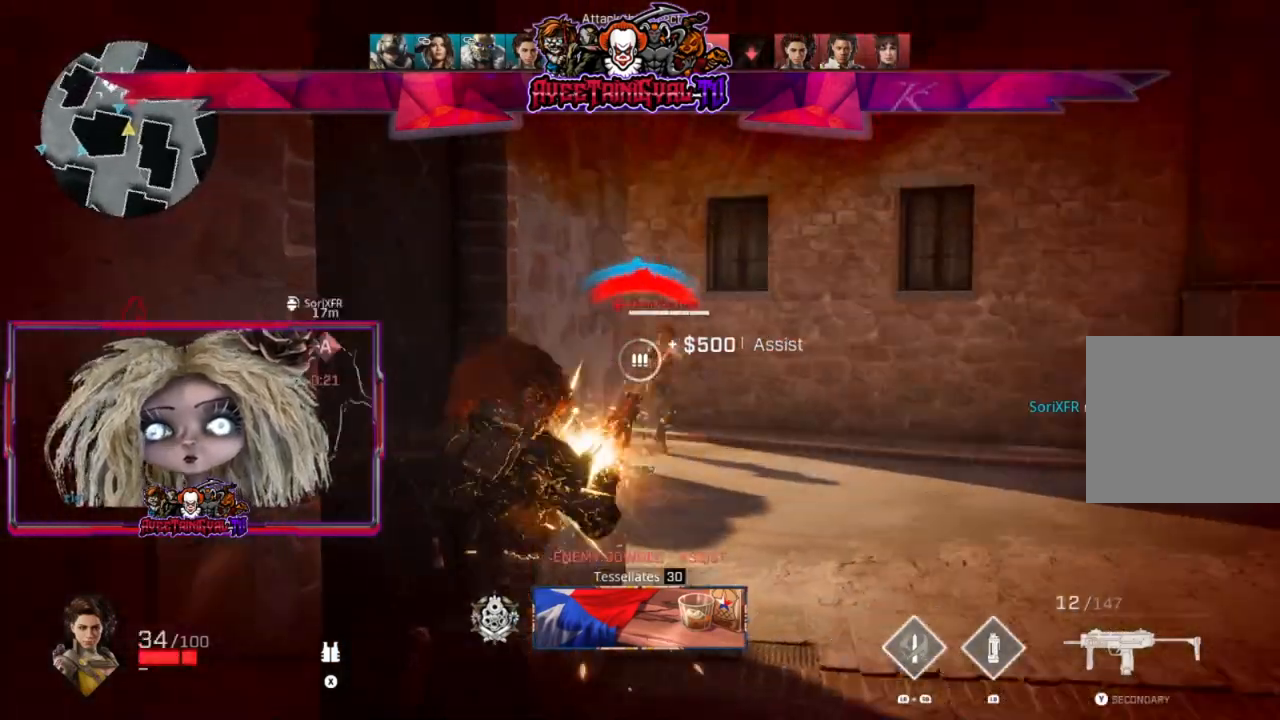
{"buttons": [], "left_stick": "up-right", "right_stick": "center", "events": [[100, "right_stick", "center"], [133, "A", "down"], [267, "A", "up"]]}
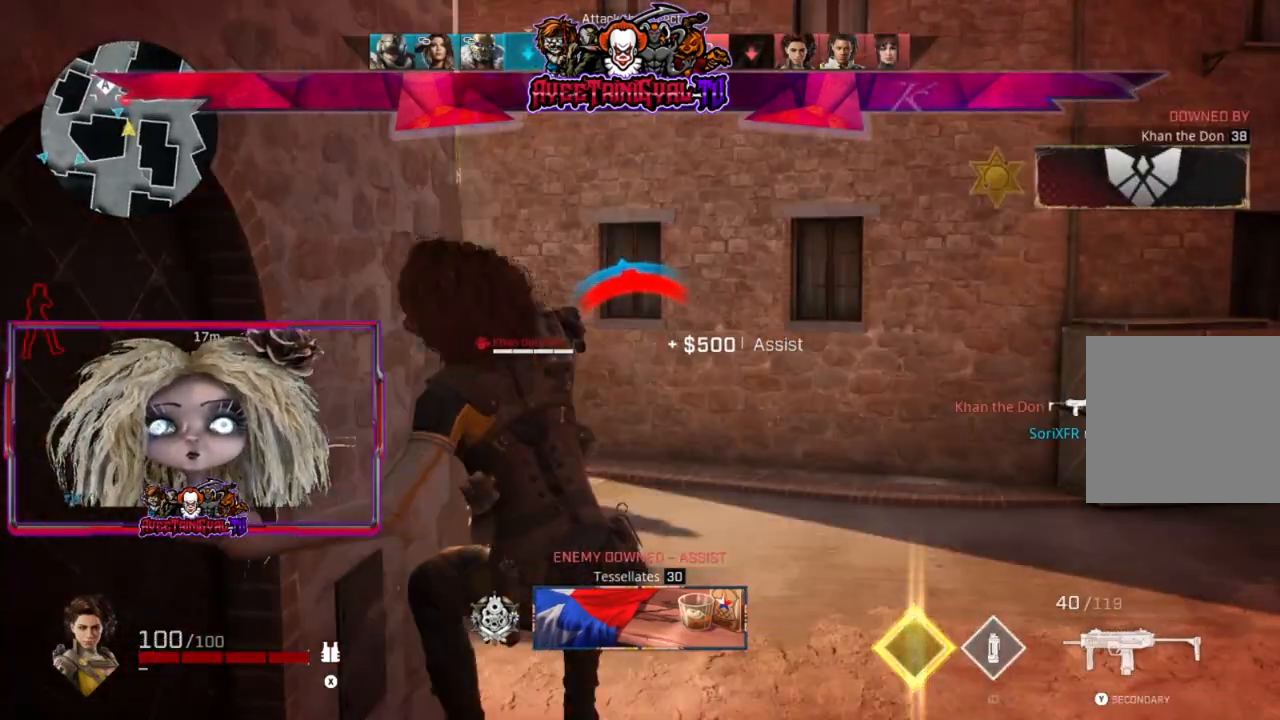
{"buttons": [], "left_stick": "right", "right_stick": "center", "events": [[167, "right_stick", "down-left"], [233, "right_stick", "center"], [267, "left_stick", "right"], [300, "right_stick", "left"], [433, "right_stick", "center"]]}
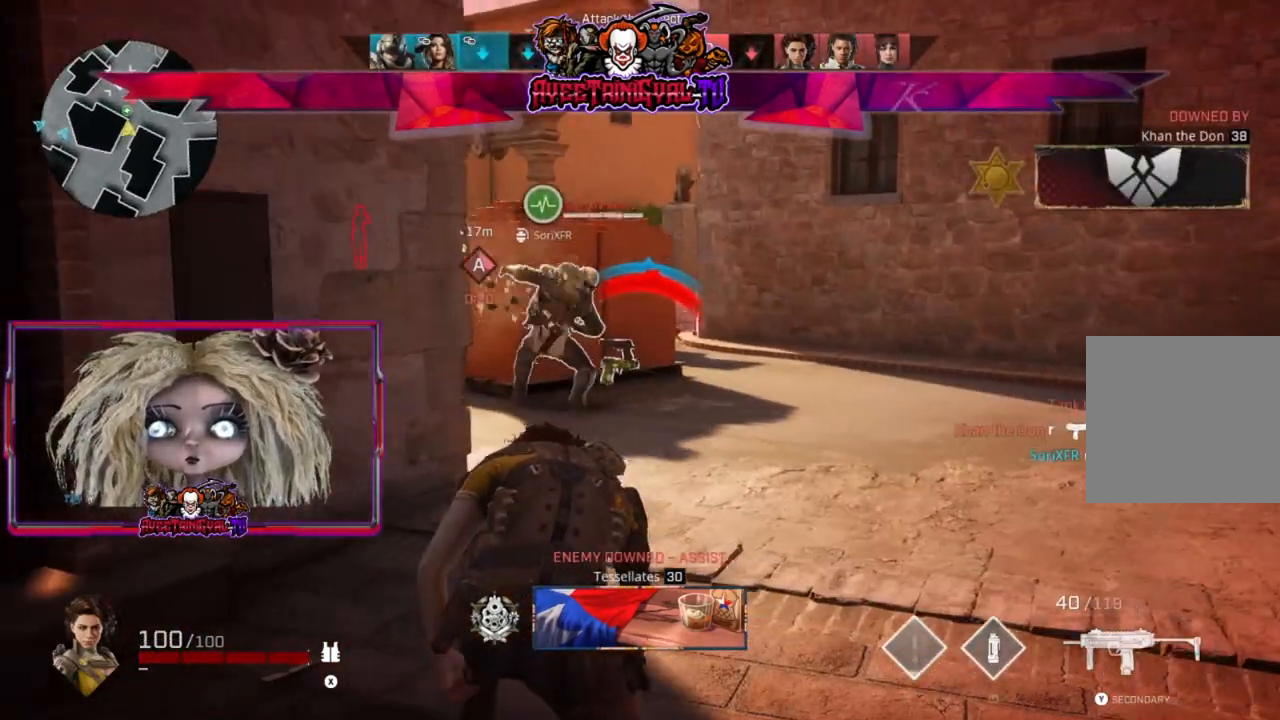
{"buttons": [], "left_stick": "left", "right_stick": "center", "events": [[133, "left_stick", "left"], [300, "right_stick", "up"], [467, "right_stick", "center"]]}
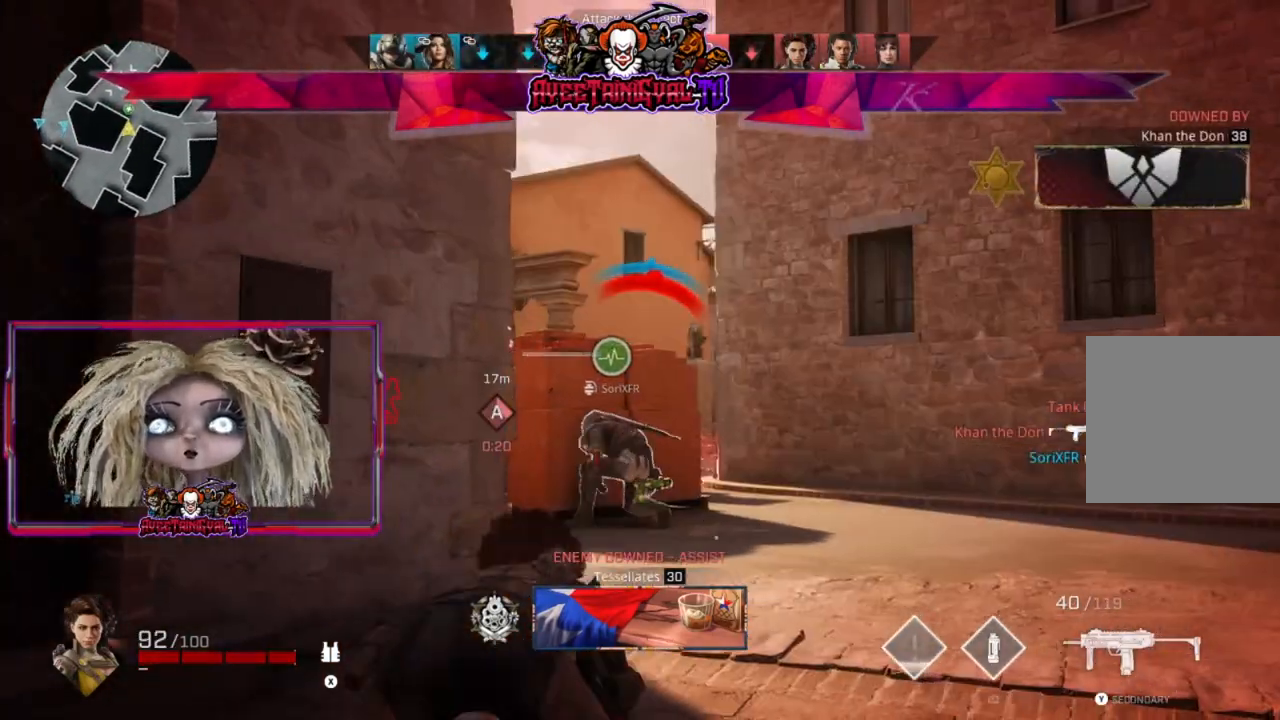
{"buttons": [], "left_stick": "left", "right_stick": "down-right", "events": [[400, "right_stick", "down-right"]]}
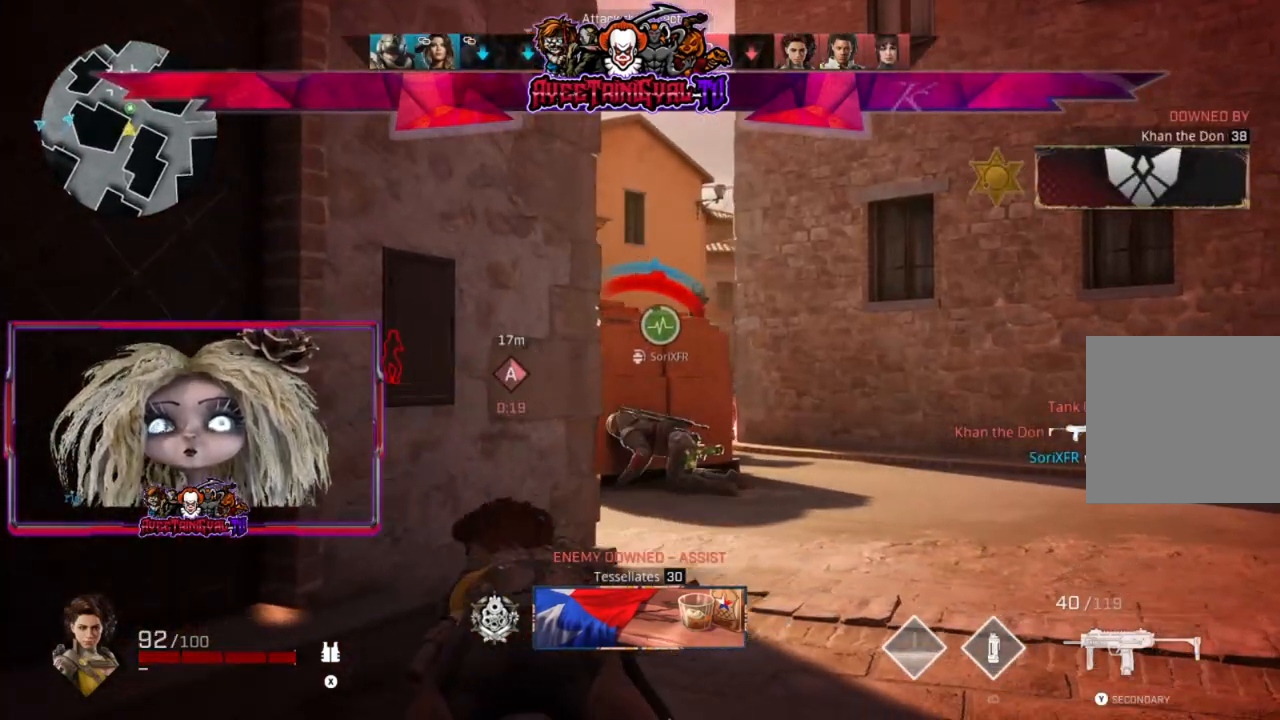
{"buttons": [], "left_stick": "down-left", "right_stick": "left", "events": [[33, "right_stick", "center"], [100, "left_stick", "down-left"], [367, "right_stick", "left"]]}
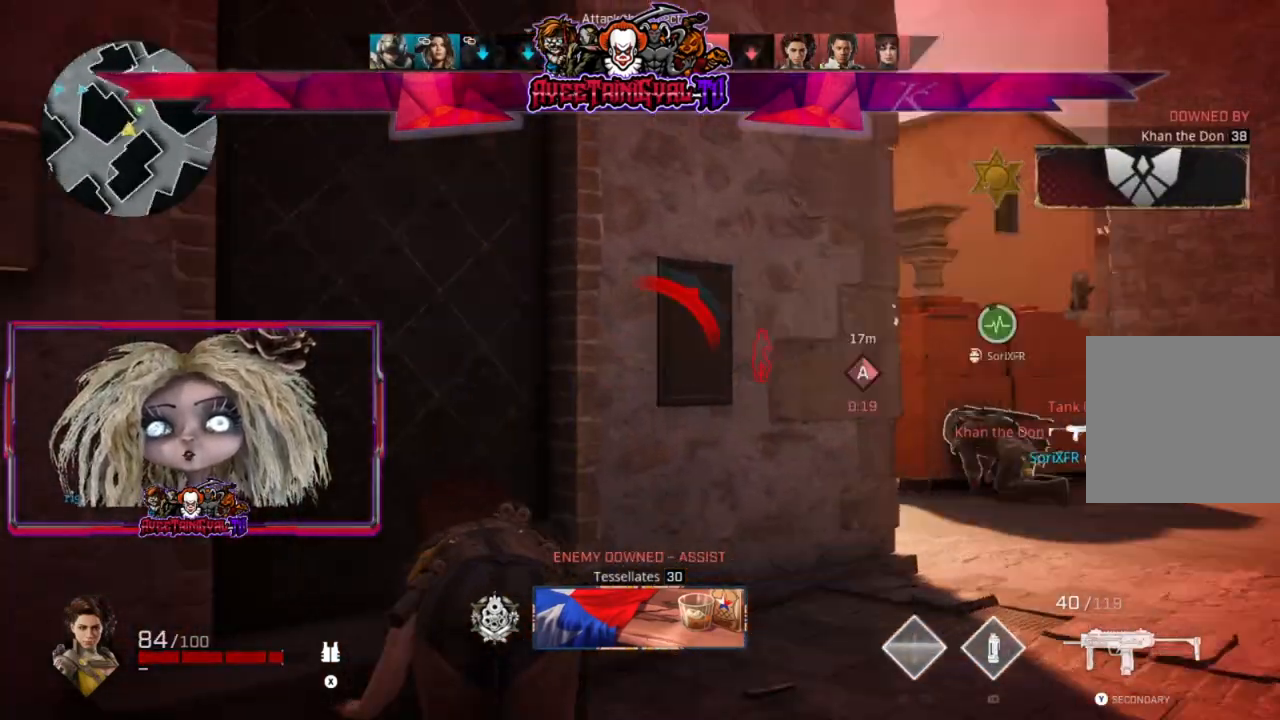
{"buttons": [], "left_stick": "up-left", "right_stick": "left", "events": [[200, "left_stick", "left"], [500, "left_stick", "up-left"]]}
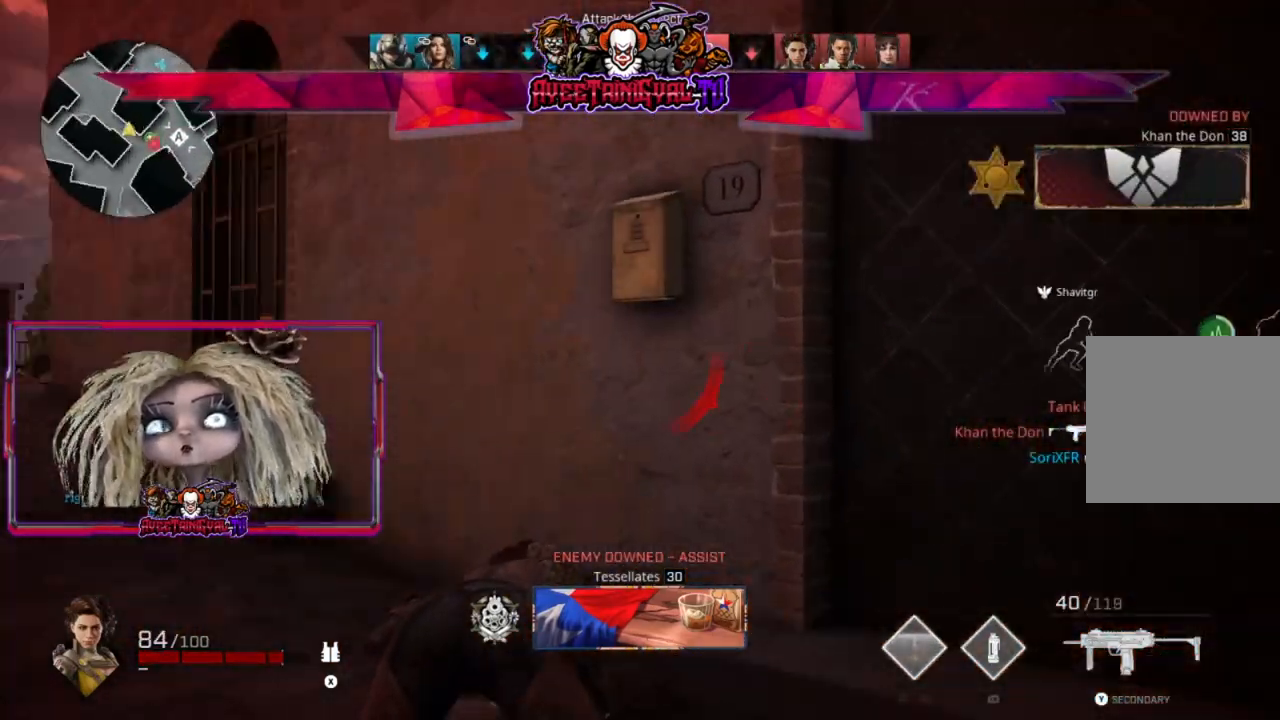
{"buttons": [], "left_stick": "up-left", "right_stick": "left", "events": [[100, "right_stick", "center"], [400, "right_stick", "left"]]}
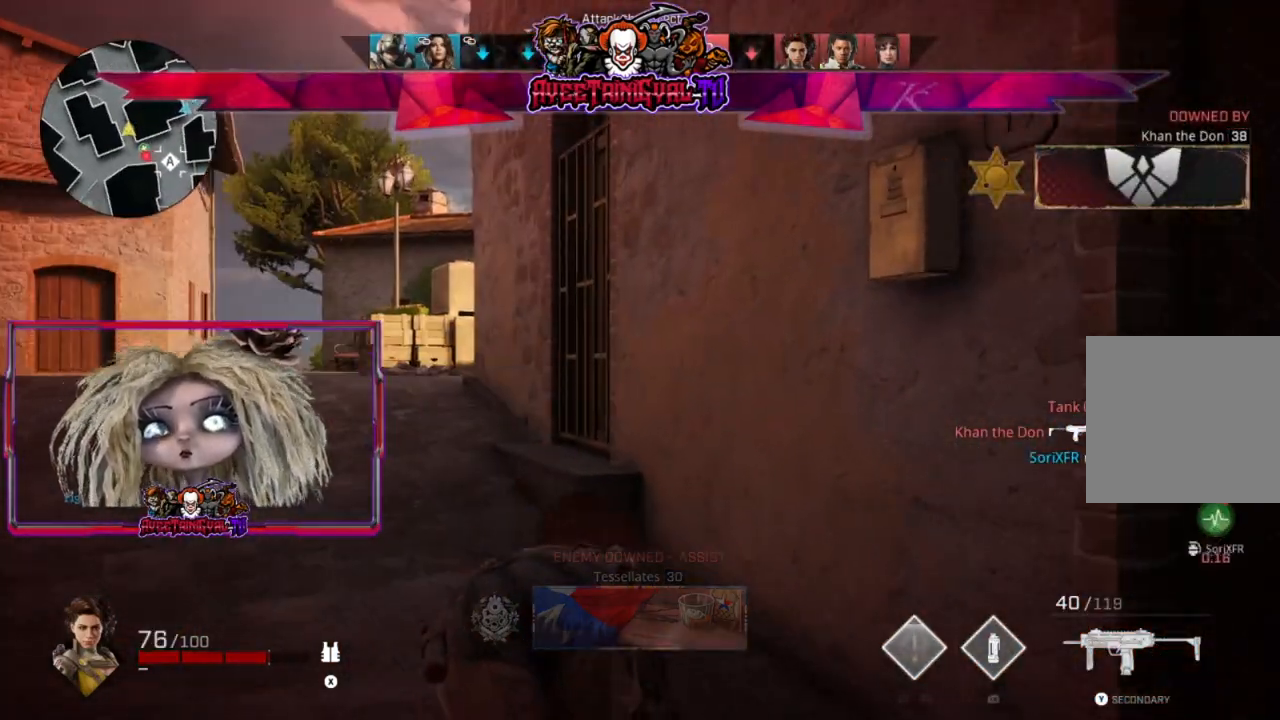
{"buttons": [], "left_stick": "up", "right_stick": "center", "events": [[33, "right_stick", "center"], [300, "right_stick", "left"], [367, "right_stick", "center"], [400, "left_stick", "up"]]}
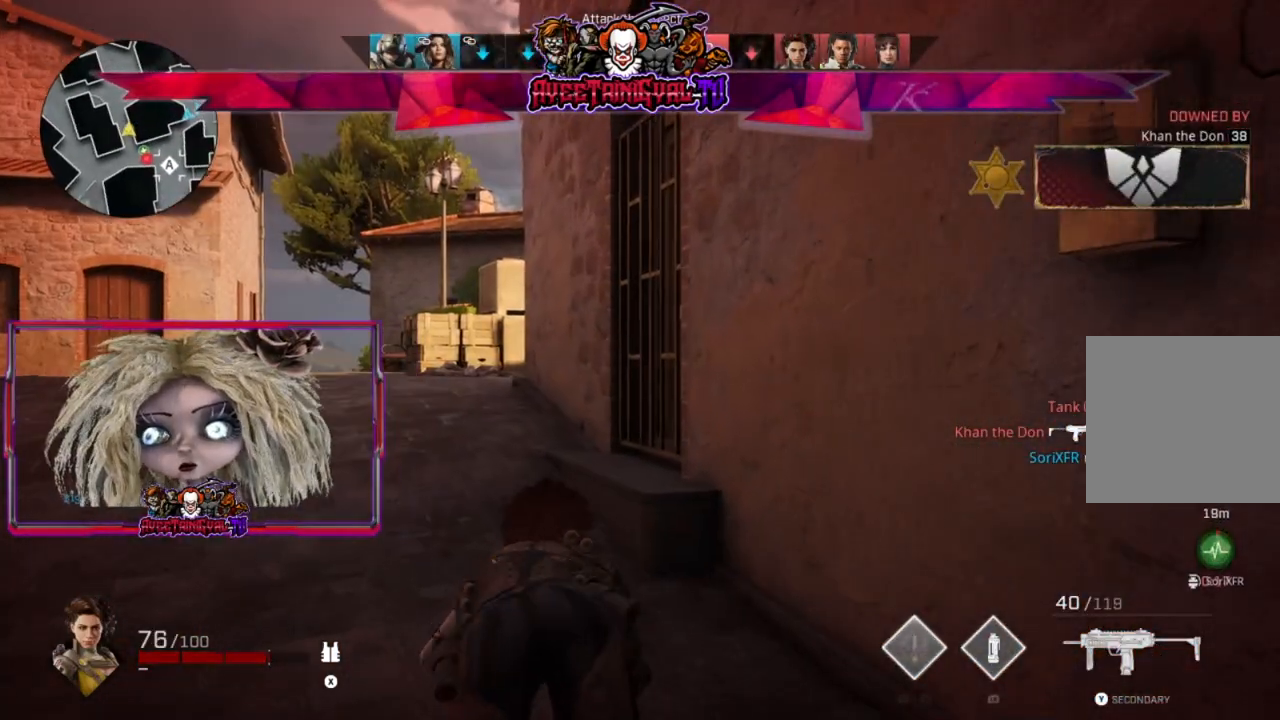
{"buttons": [], "left_stick": "up", "right_stick": "center", "events": []}
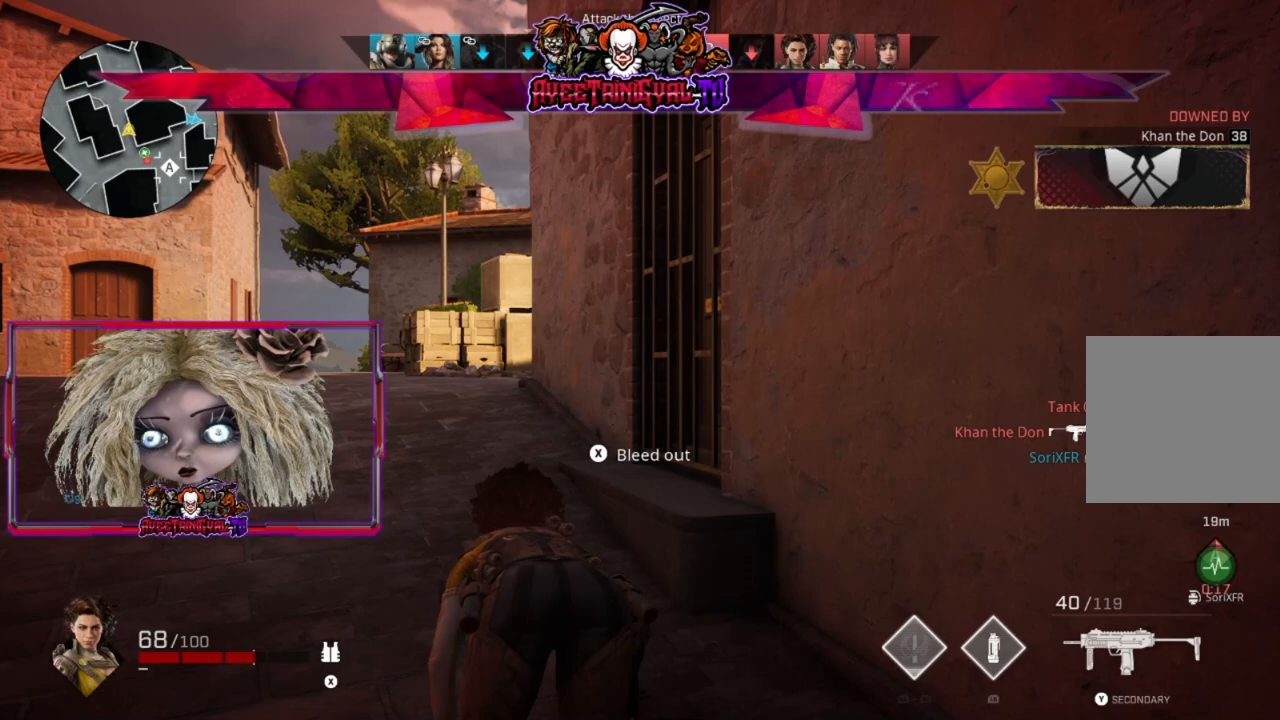
{"buttons": [], "left_stick": "up", "right_stick": "center", "events": []}
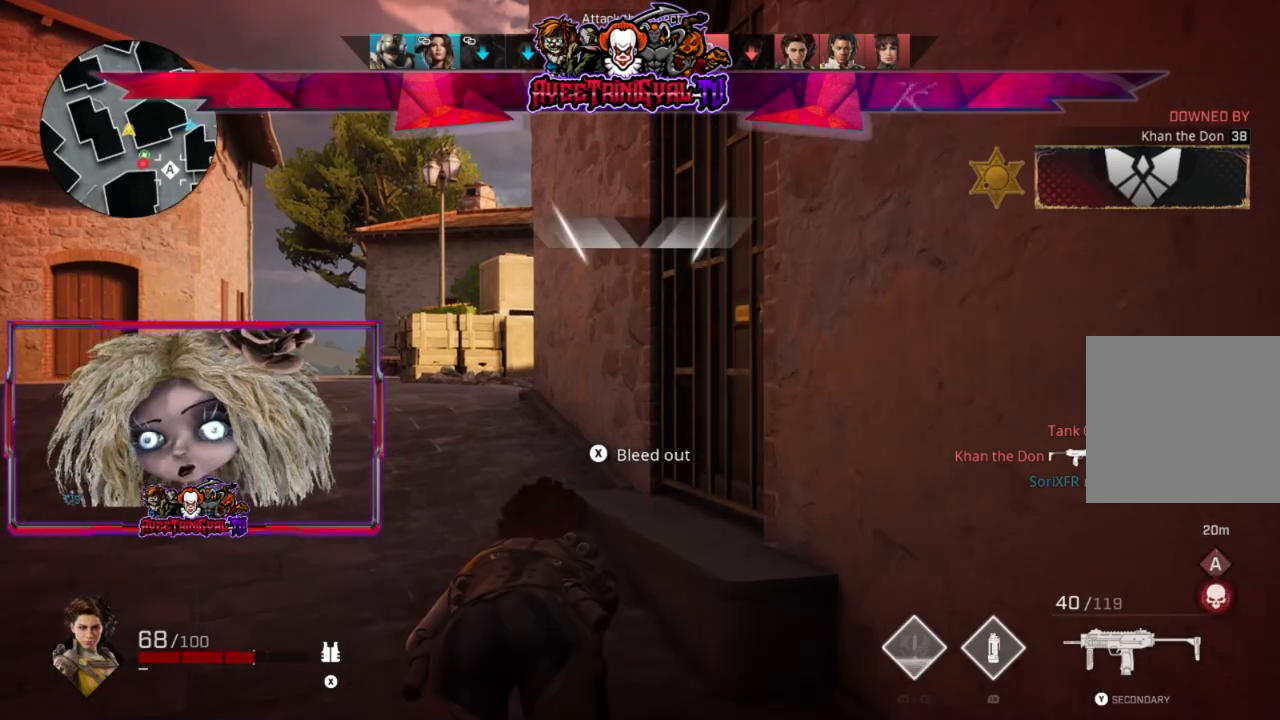
{"buttons": [], "left_stick": "up", "right_stick": "center", "events": []}
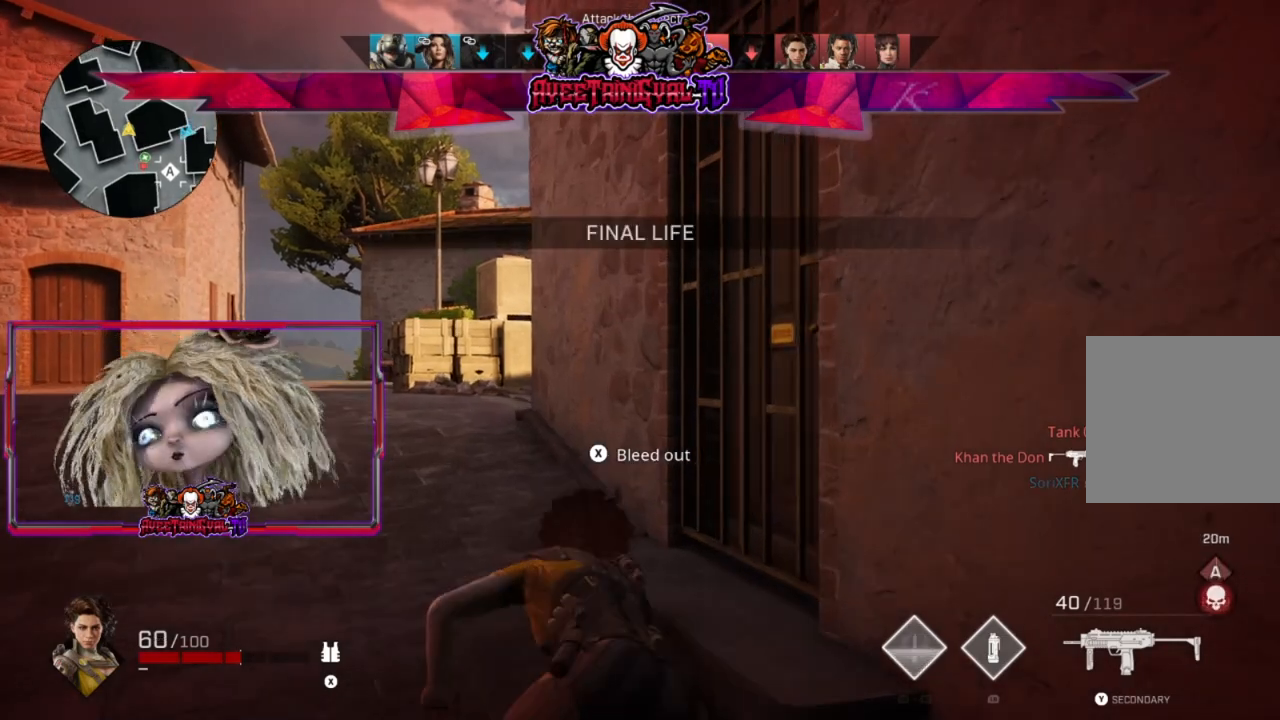
{"buttons": [], "left_stick": "up", "right_stick": "center", "events": []}
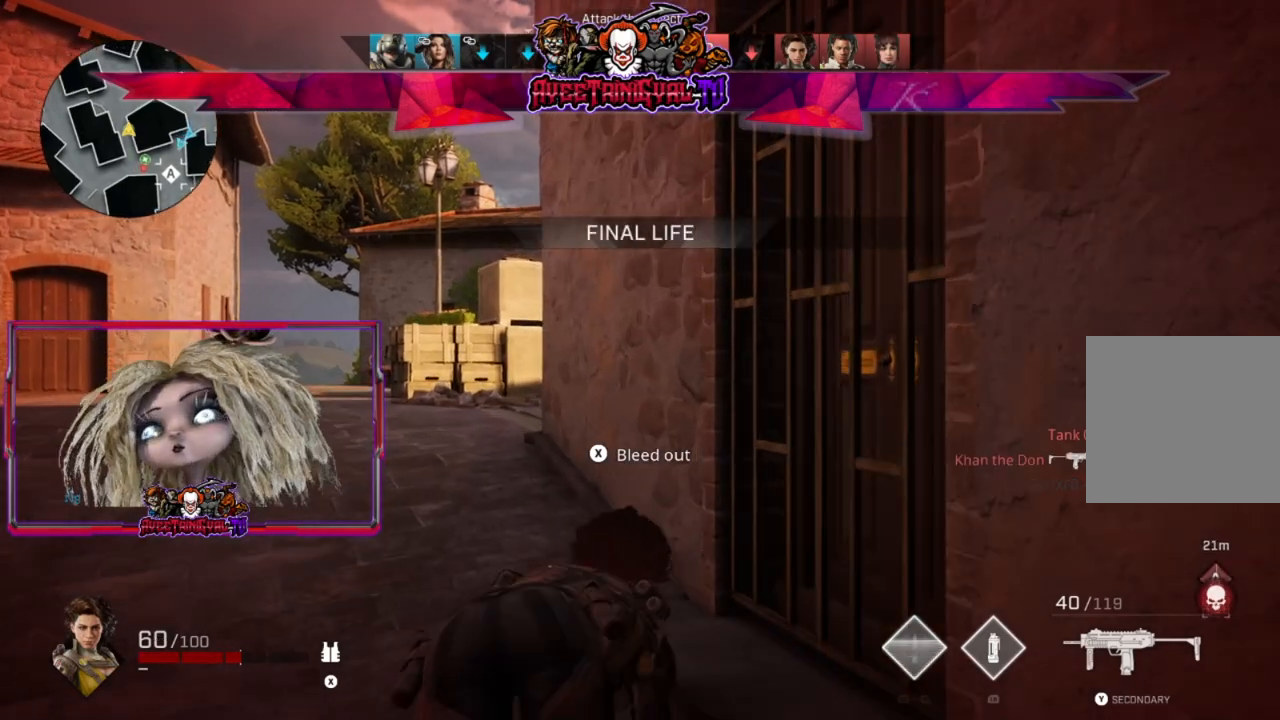
{"buttons": [], "left_stick": "up", "right_stick": "center", "events": []}
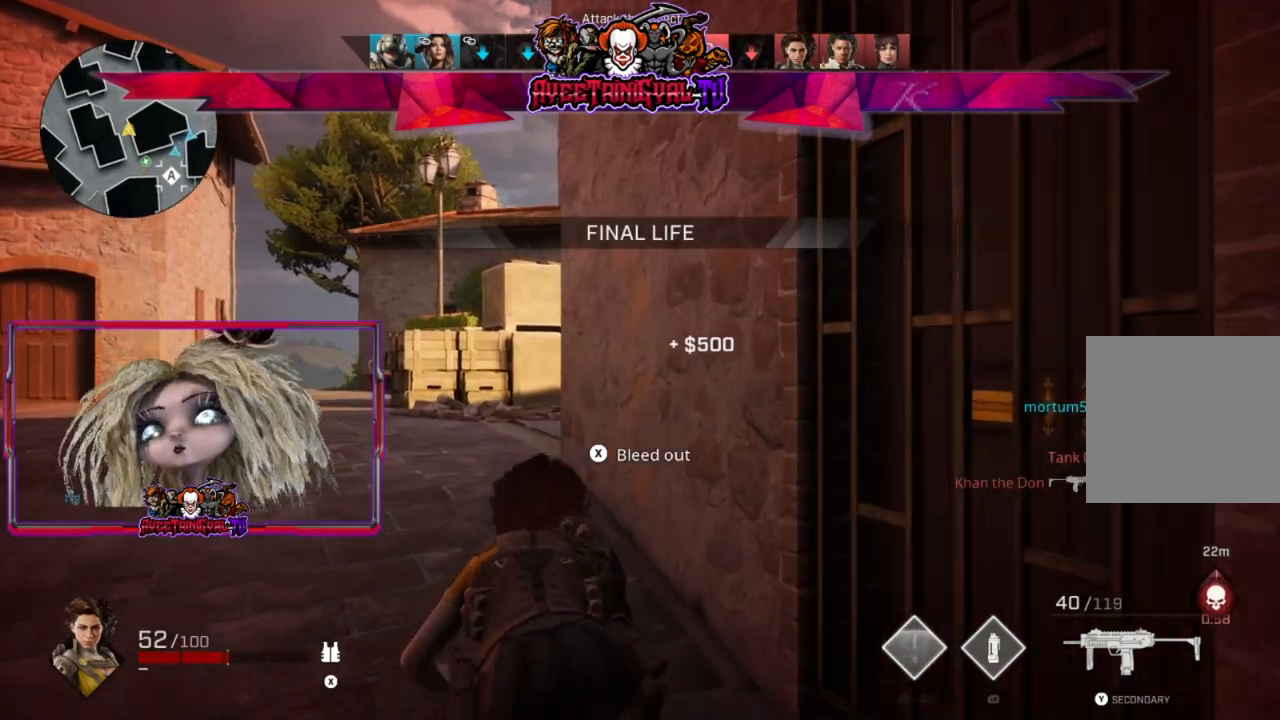
{"buttons": [], "left_stick": "up", "right_stick": "center", "events": []}
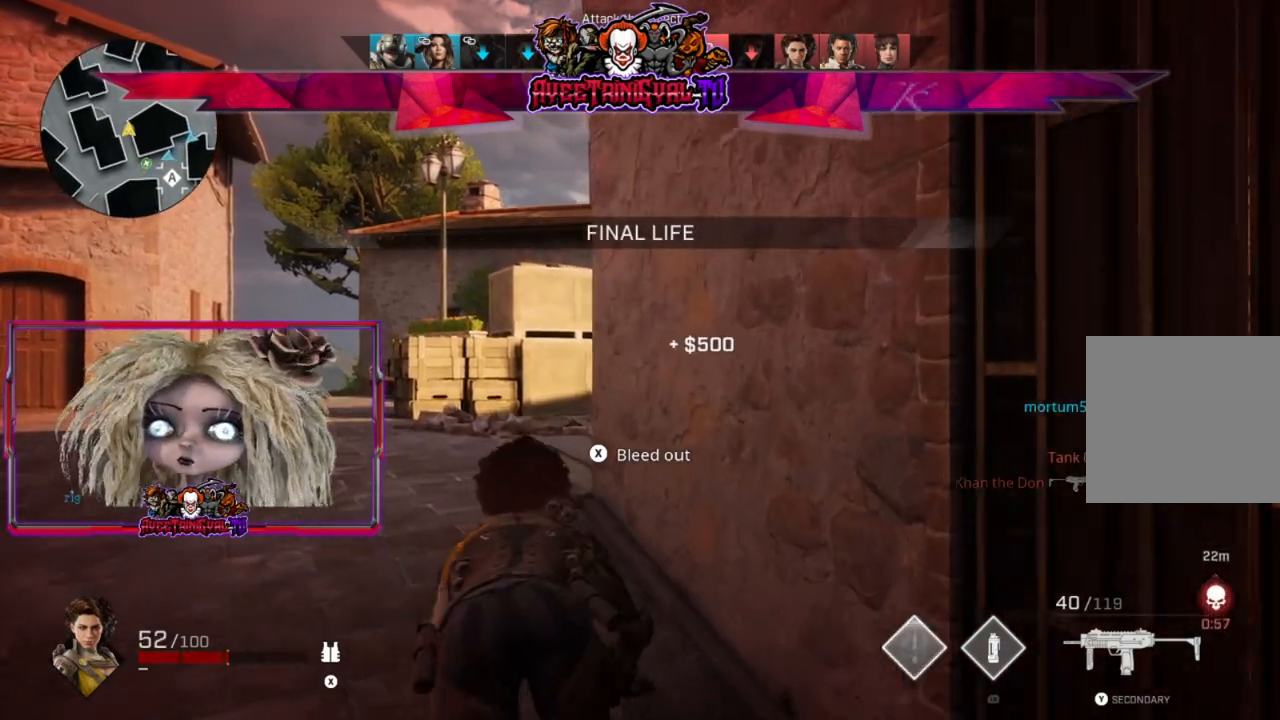
{"buttons": [], "left_stick": "up", "right_stick": "center", "events": []}
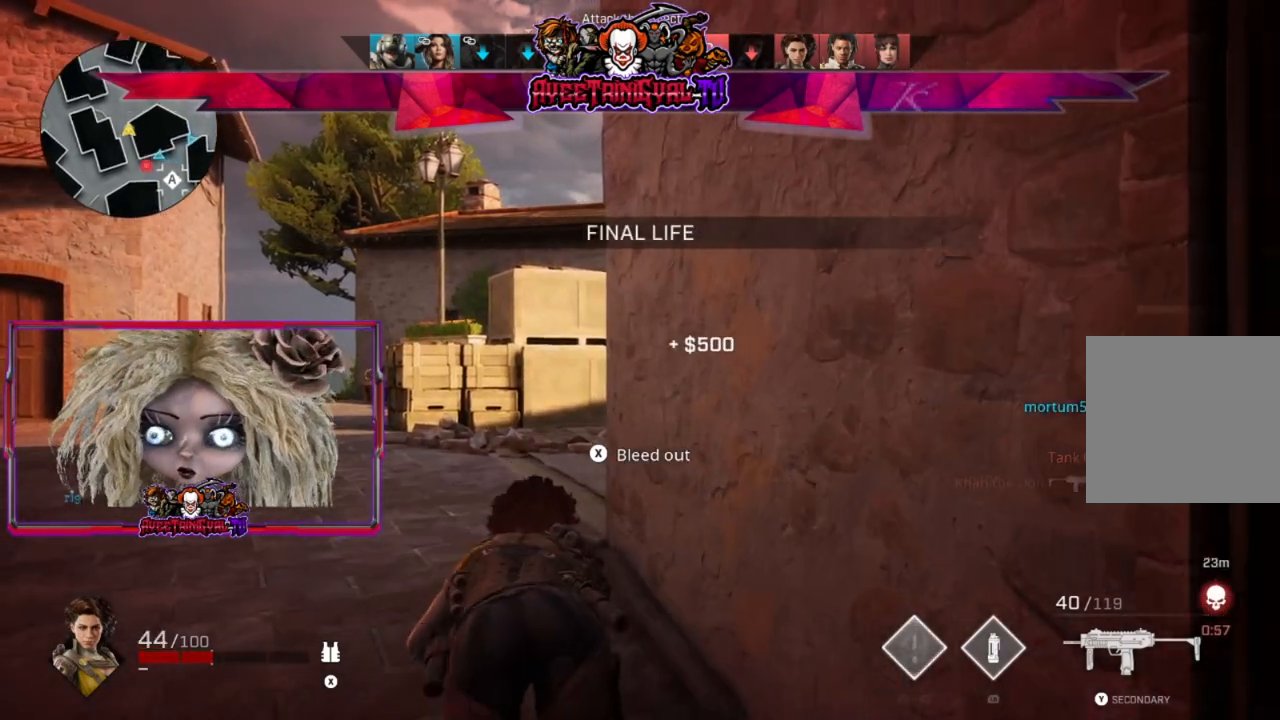
{"buttons": [], "left_stick": "up", "right_stick": "center", "events": []}
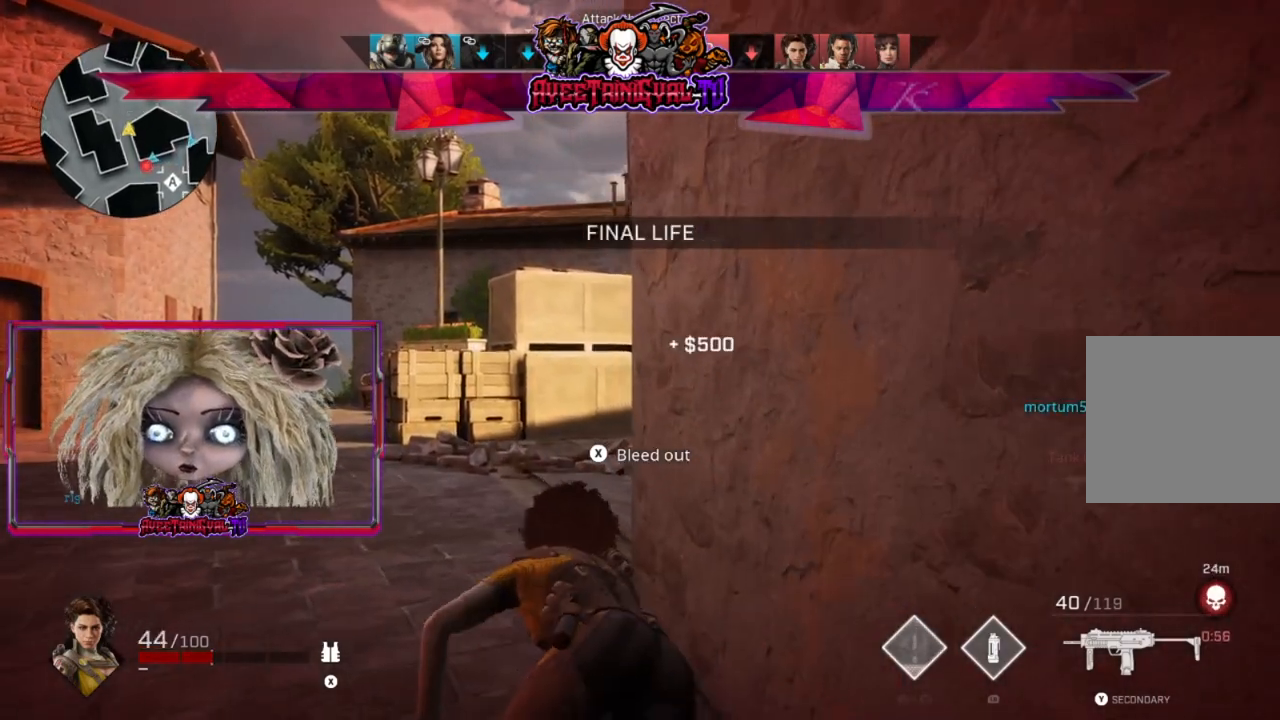
{"buttons": [], "left_stick": "up", "right_stick": "center", "events": []}
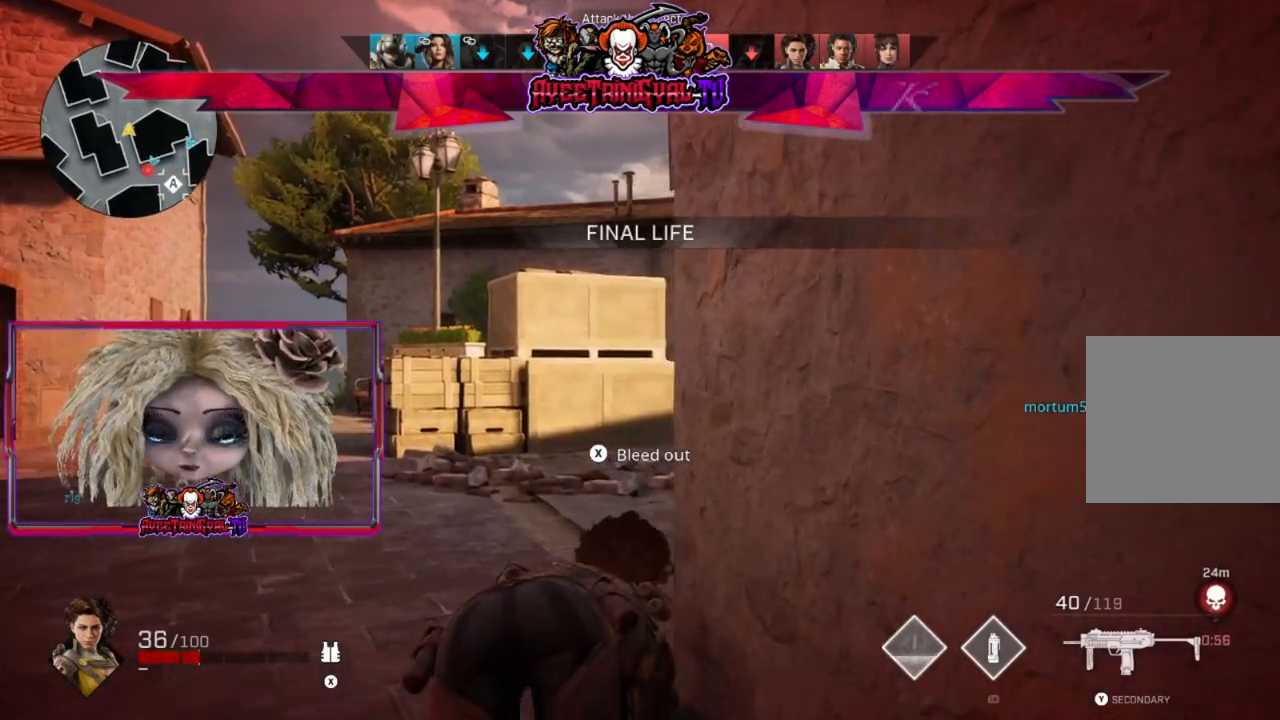
{"buttons": [], "left_stick": "up", "right_stick": "center", "events": [[67, "right_stick", "right"], [200, "right_stick", "center"], [267, "right_stick", "right"], [500, "right_stick", "center"]]}
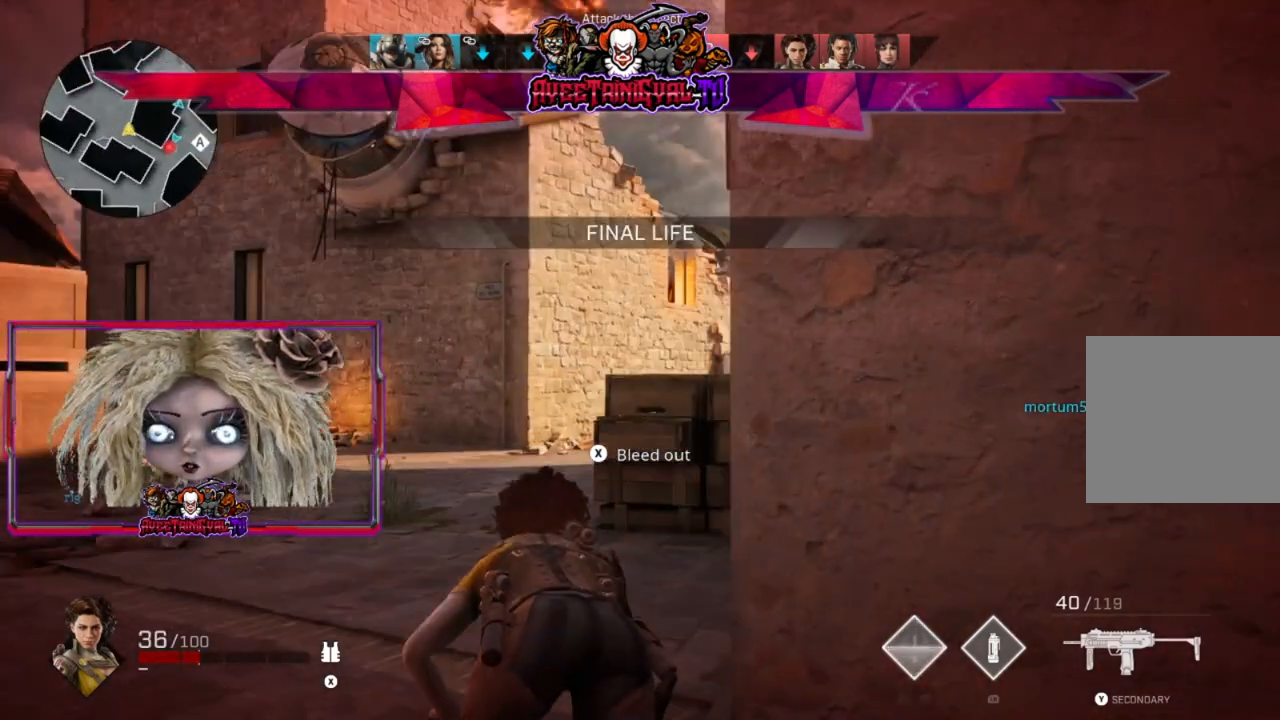
{"buttons": [], "left_stick": "up", "right_stick": "center", "events": [[200, "right_stick", "right"], [333, "right_stick", "center"]]}
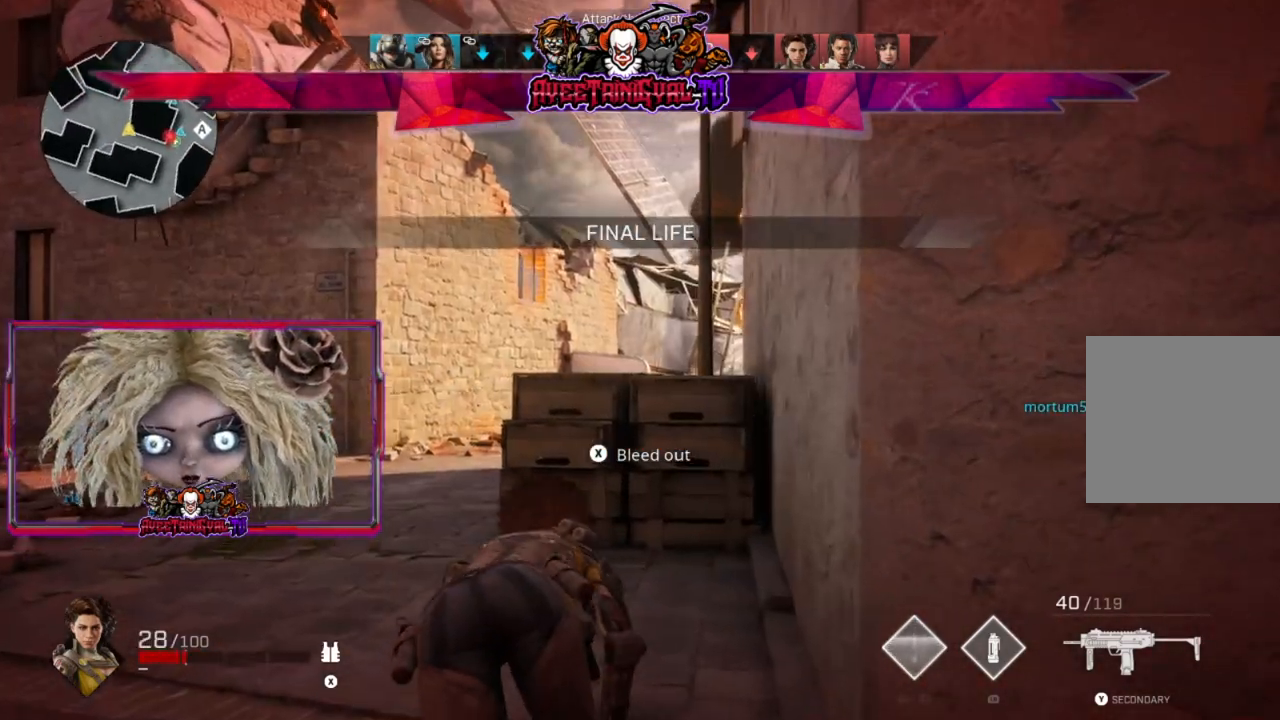
{"buttons": [], "left_stick": "up-left", "right_stick": "center", "events": [[33, "right_stick", "right"], [167, "right_stick", "center"], [333, "left_stick", "up-left"], [367, "right_stick", "right"], [467, "right_stick", "center"]]}
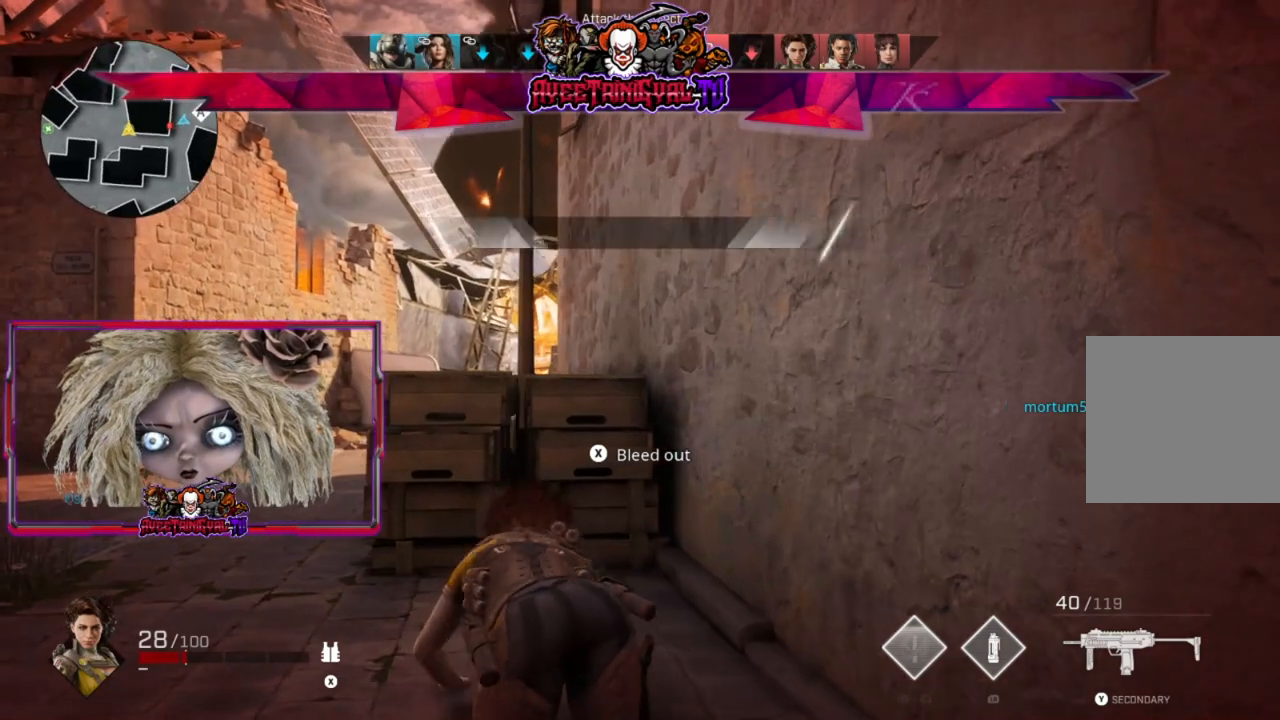
{"buttons": [], "left_stick": "up-left", "right_stick": "center", "events": [[167, "right_stick", "right"], [367, "right_stick", "center"]]}
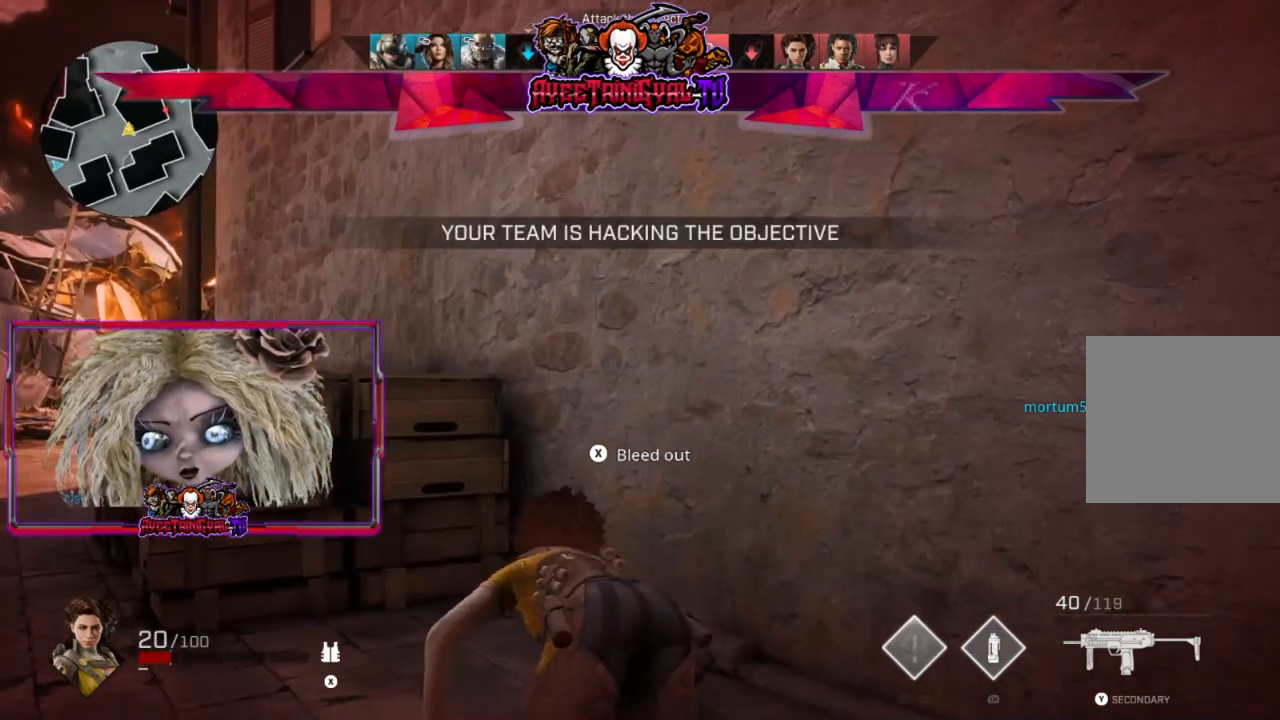
{"buttons": [], "left_stick": "up-left", "right_stick": "right", "events": [[133, "right_stick", "right"]]}
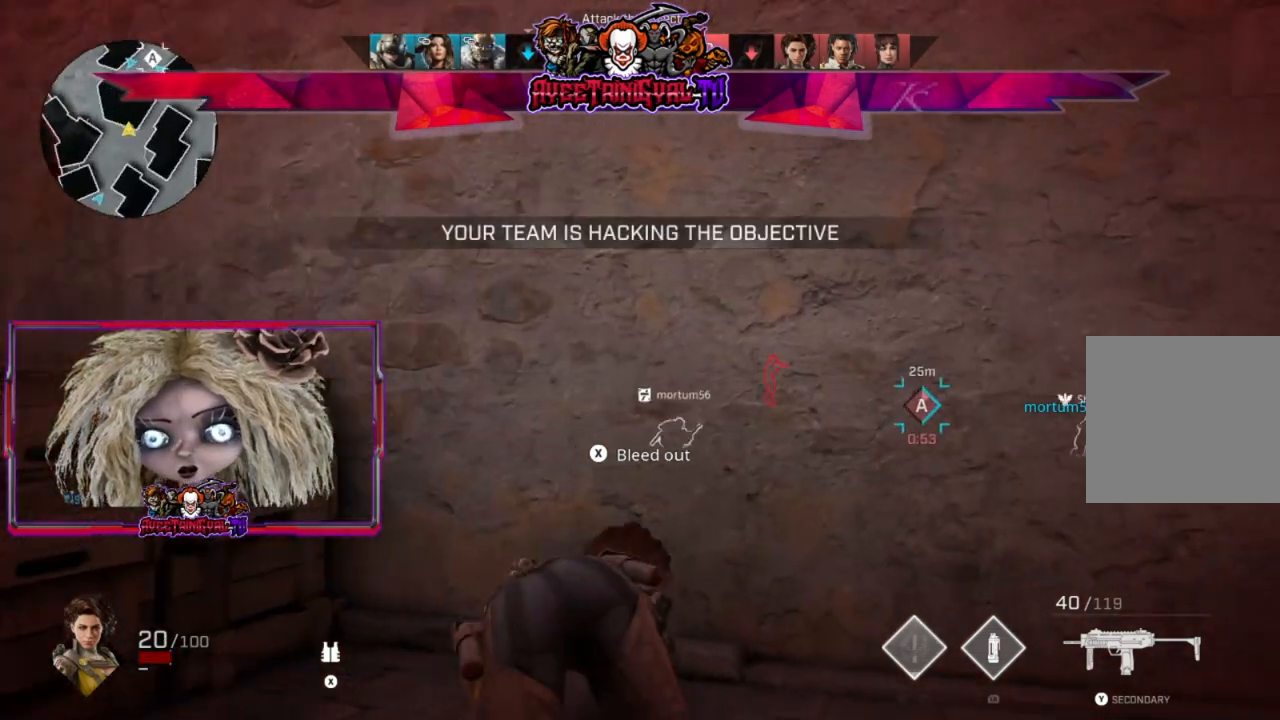
{"buttons": [], "left_stick": "up-left", "right_stick": "center", "events": [[133, "right_stick", "center"]]}
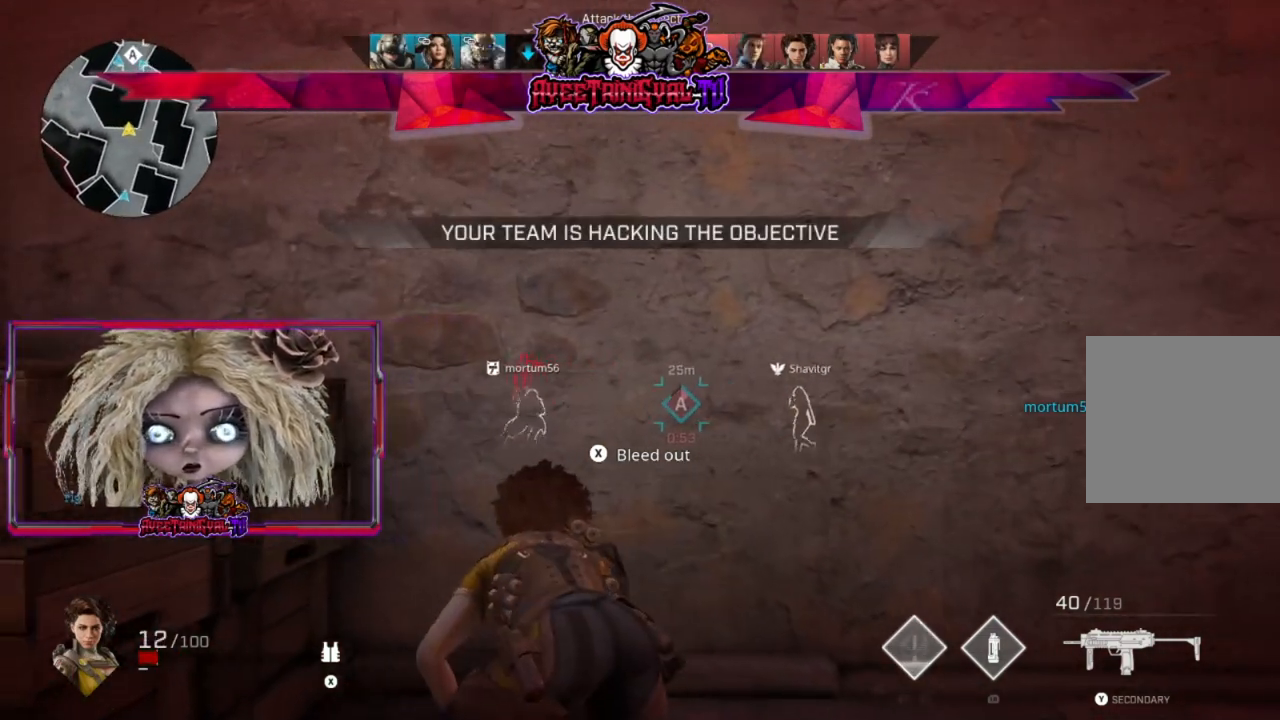
{"buttons": [], "left_stick": "center", "right_stick": "center", "events": [[500, "left_stick", "center"]]}